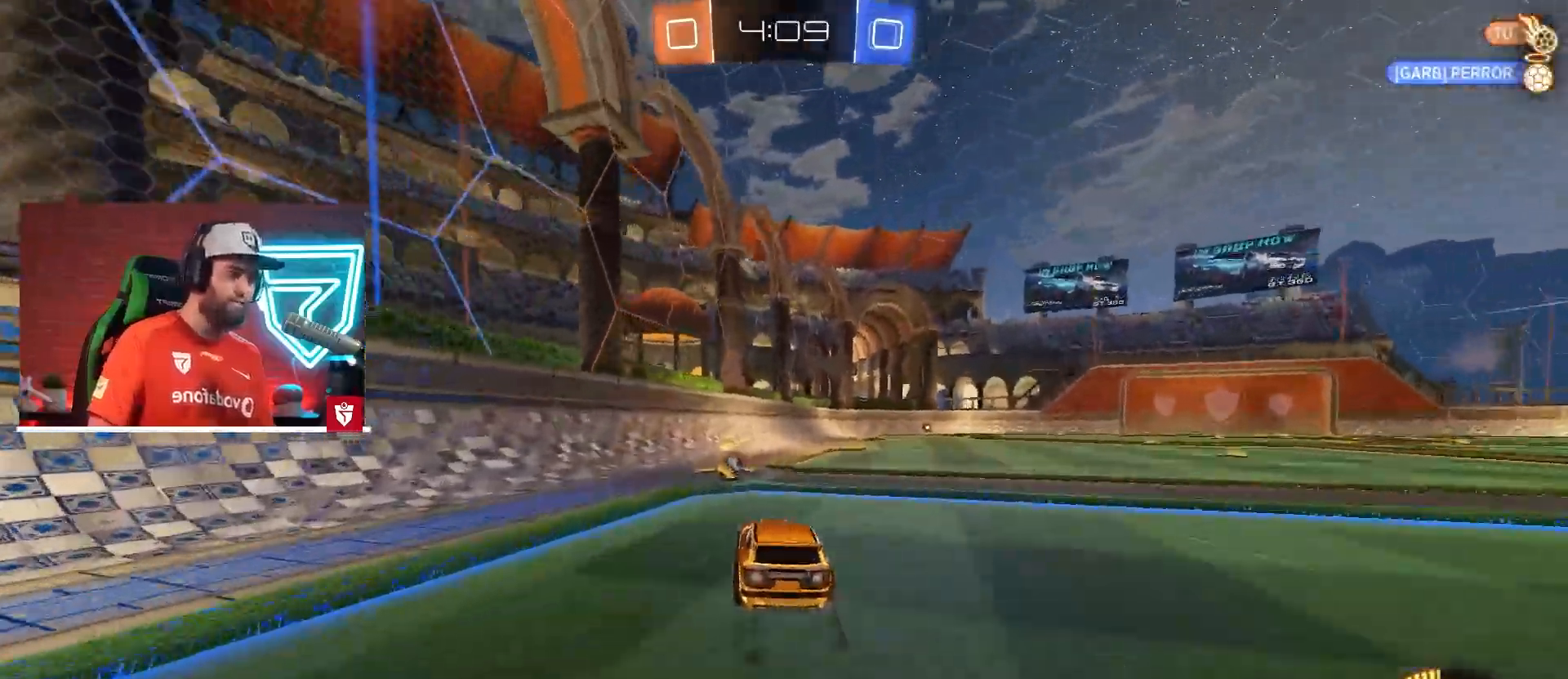
Gameplay with a controller (PlayStation layout); each line is a JSON object with the inputs held at the frame after it. "events" lists button and stick changes between this image and that frame as [ms after this image, input, new state], when the widget could be followed in between. Not read: L3 R3.
{"buttons": ["CROSS", "R2"], "left_stick": "center", "right_stick": "center", "events": [[33, "CROSS", "up"], [50, "TRIANGLE", "down"], [167, "TRIANGLE", "up"], [234, "left_stick", "right"], [300, "CROSS", "down"], [501, "left_stick", "center"]]}
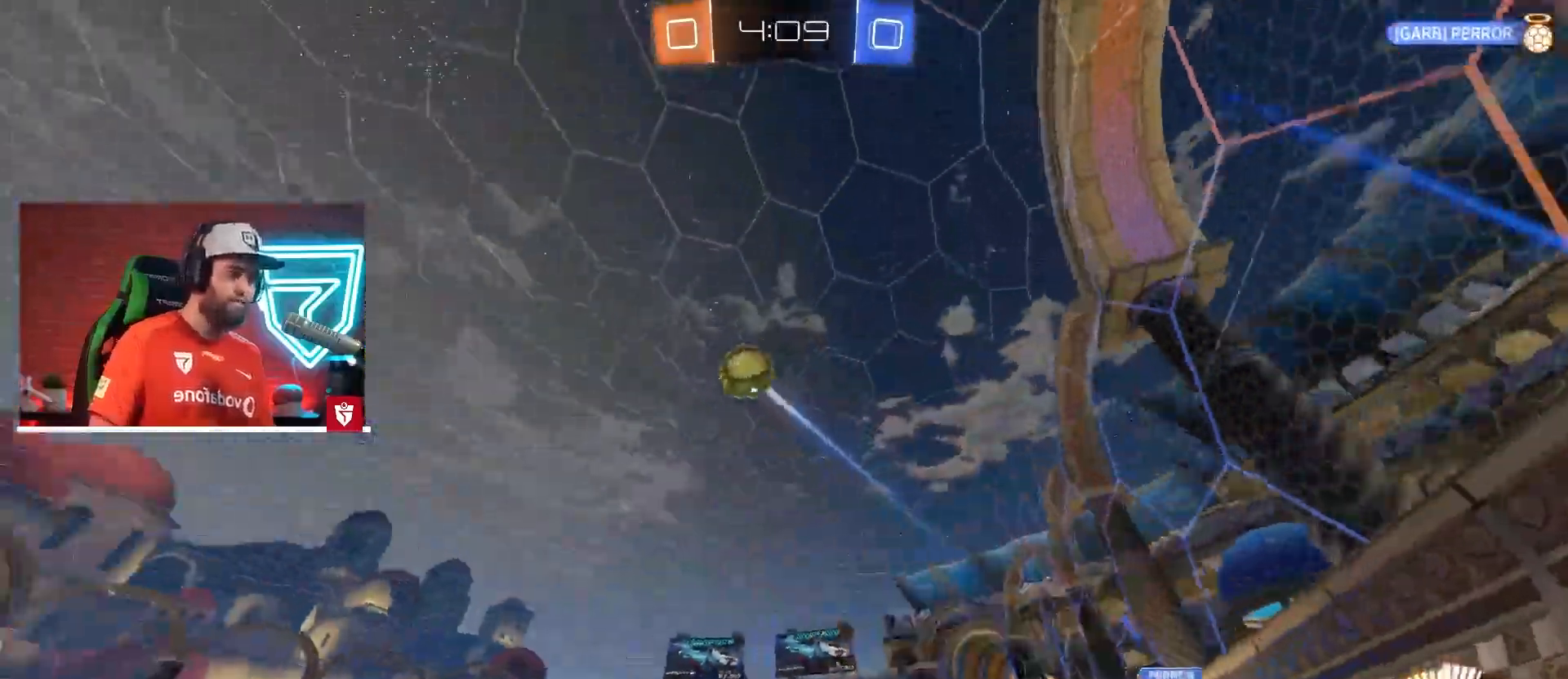
{"buttons": ["R2"], "left_stick": "down-left", "right_stick": "center", "events": [[16, "CROSS", "up"], [100, "left_stick", "right"], [266, "left_stick", "center"], [433, "left_stick", "down-left"]]}
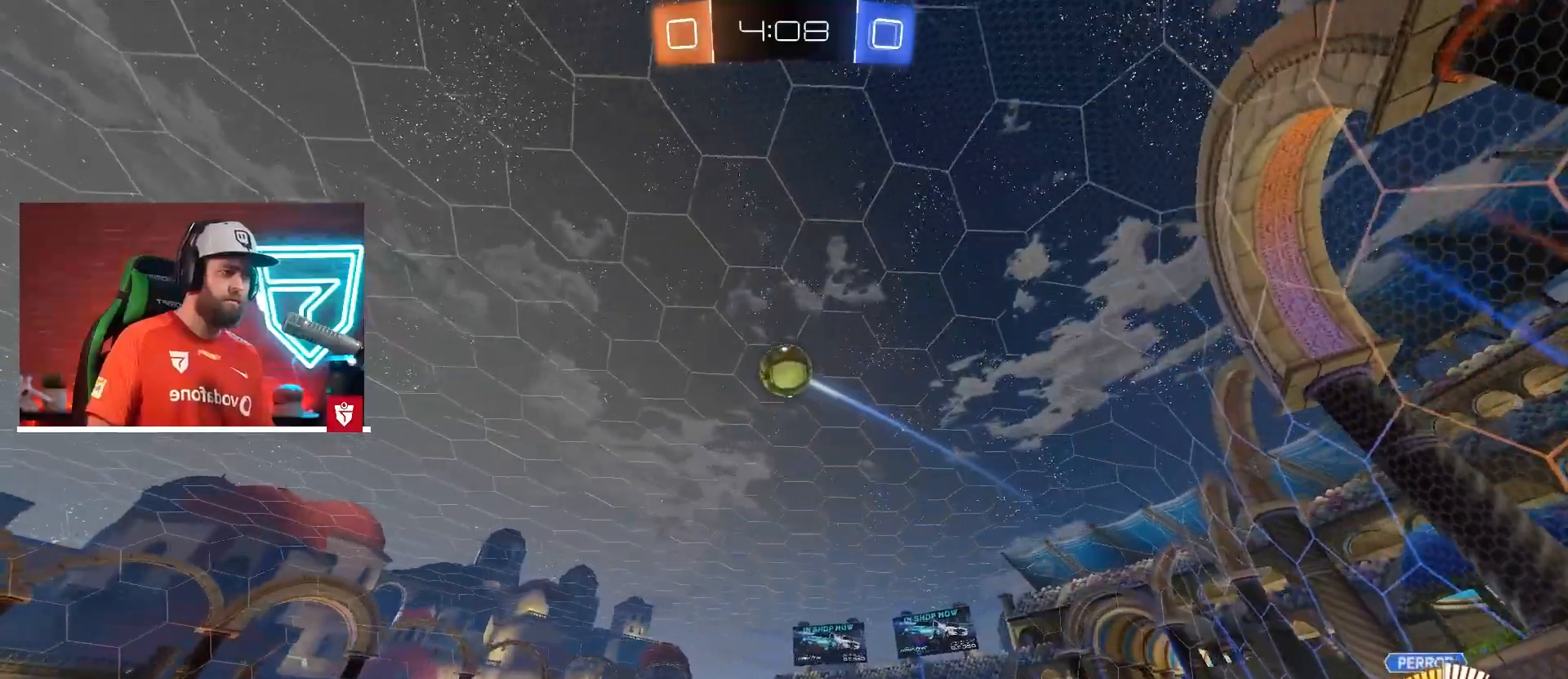
{"buttons": [], "left_stick": "center", "right_stick": "center", "events": [[83, "left_stick", "center"], [501, "R2", "up"]]}
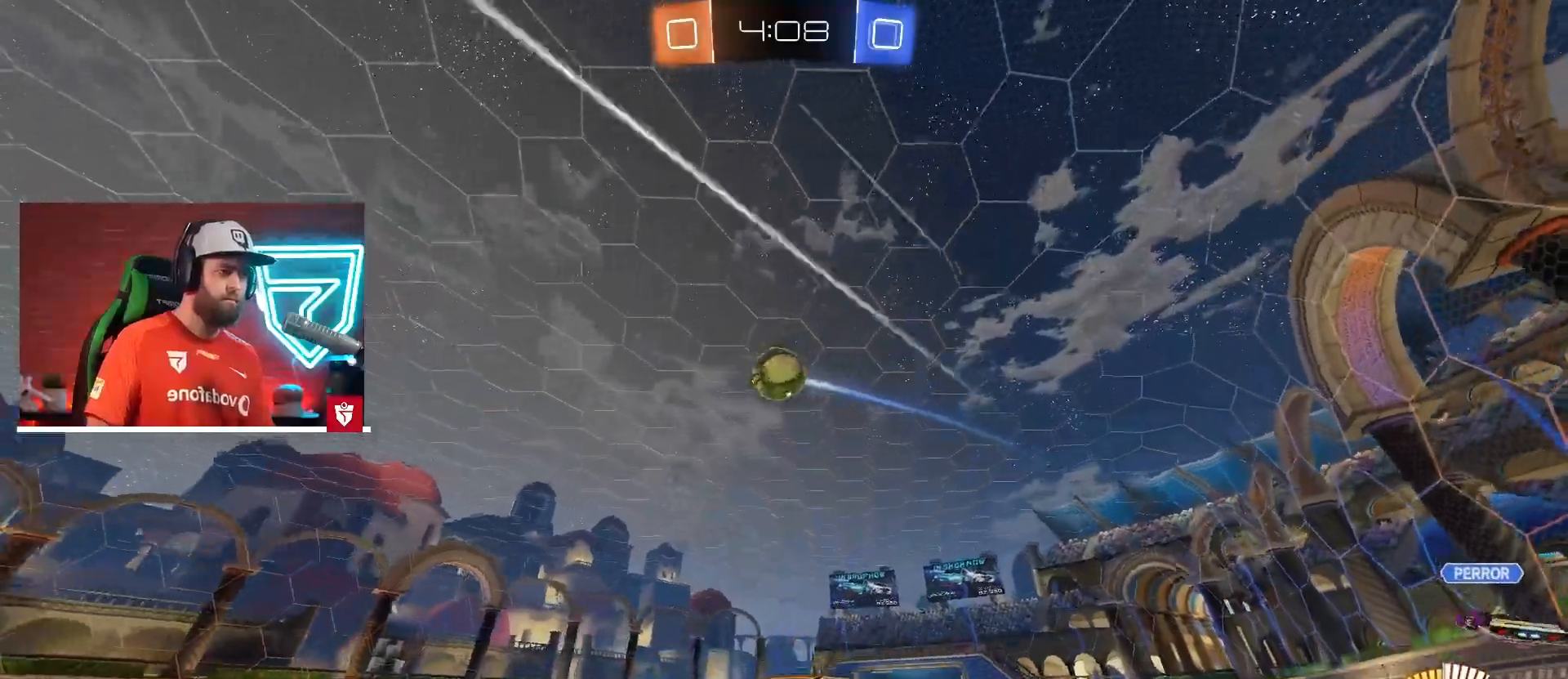
{"buttons": [], "left_stick": "right", "right_stick": "center", "events": [[50, "left_stick", "right"], [266, "left_stick", "center"], [400, "left_stick", "right"]]}